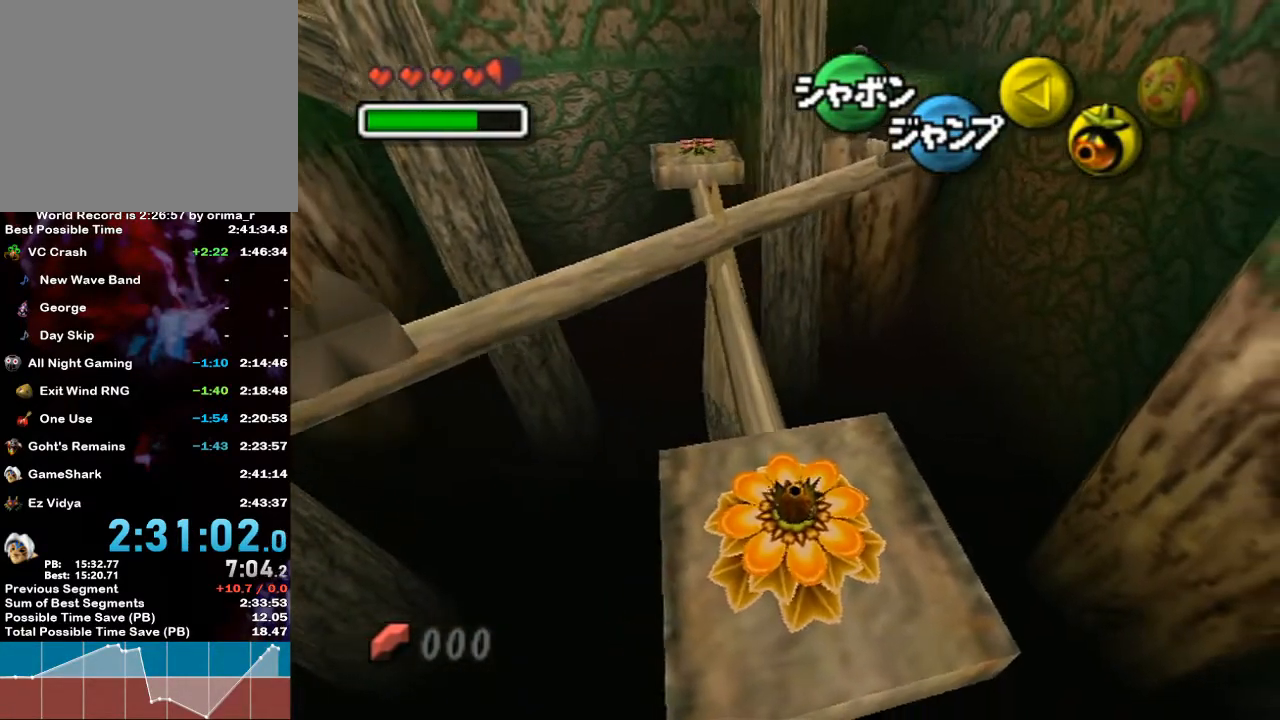
Gameplay with a controller (Nintendo layout); each line is a JSON object with the inputs held at the frame after it. "events" lists button and stick changes between this image and that frame as [ms after this image, input, new state], when the widget could be followed in between. Not read: L3 R3.
{"buttons": ["A"], "left_stick": "center", "right_stick": "center", "events": []}
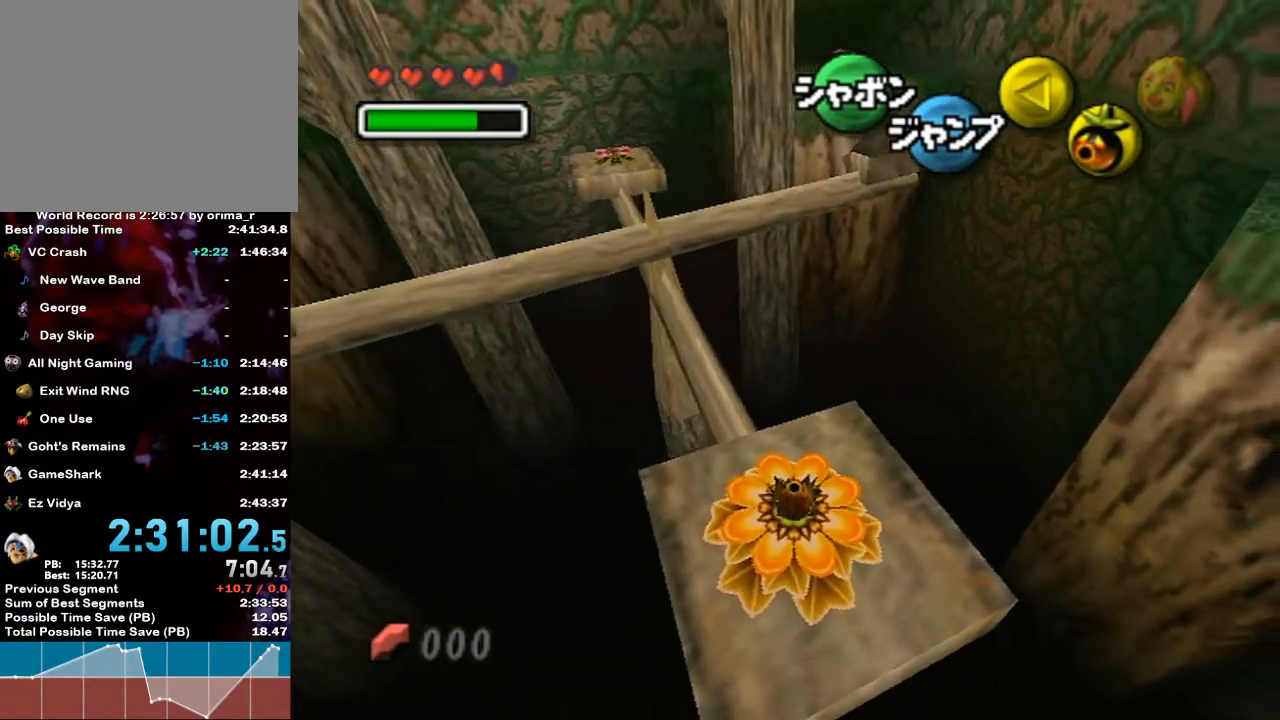
{"buttons": ["A"], "left_stick": "center", "right_stick": "center", "events": [[67, "left_stick", "right"], [317, "left_stick", "center"]]}
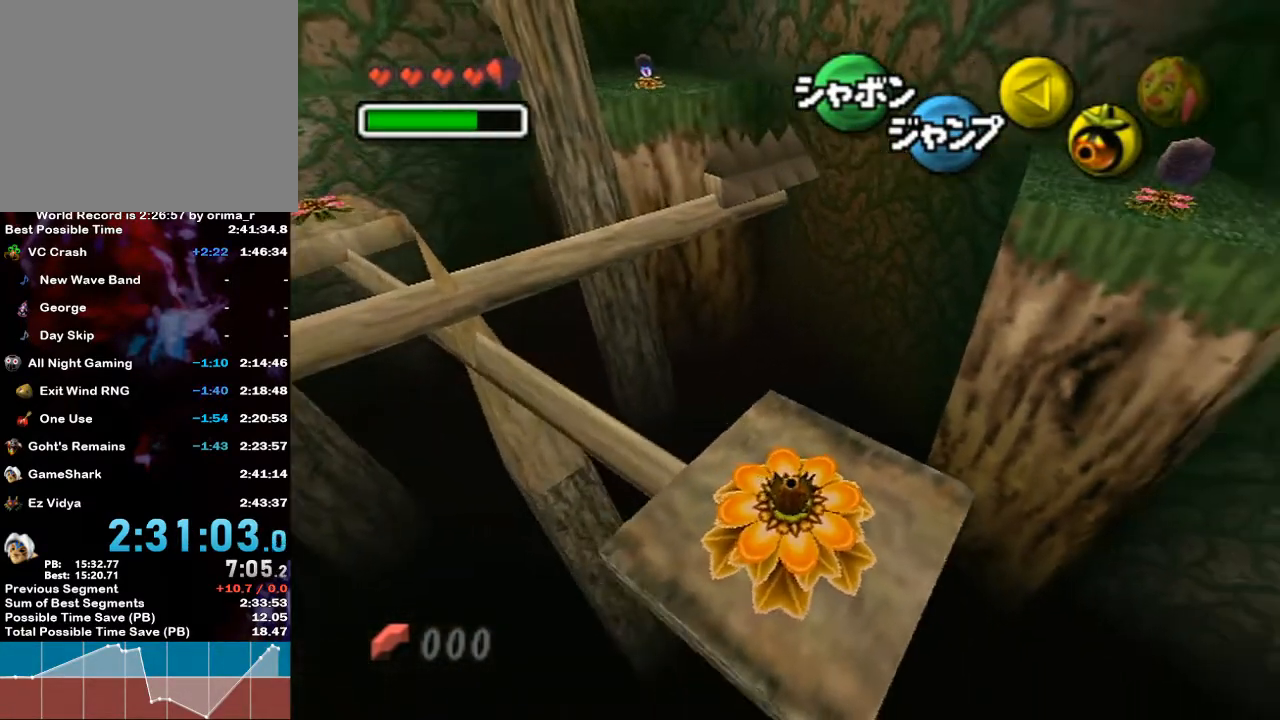
{"buttons": ["A"], "left_stick": "left", "right_stick": "center", "events": [[467, "left_stick", "left"]]}
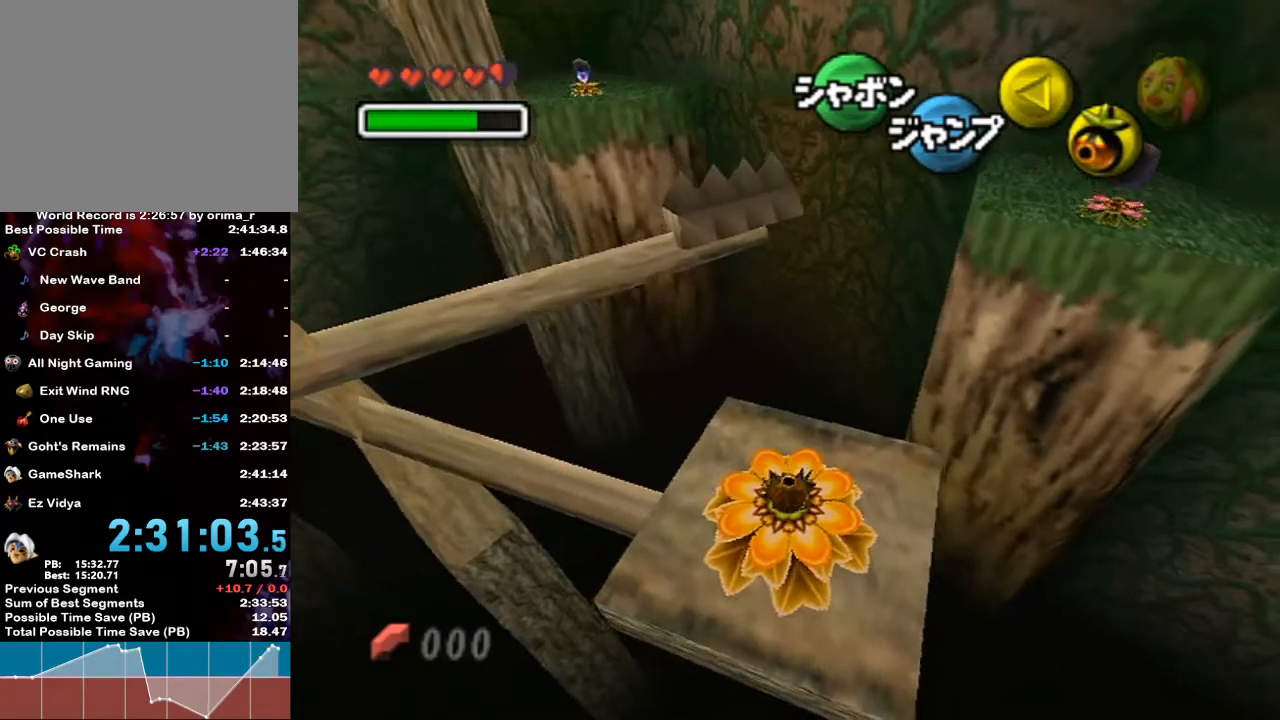
{"buttons": ["A"], "left_stick": "center", "right_stick": "center", "events": [[167, "left_stick", "center"]]}
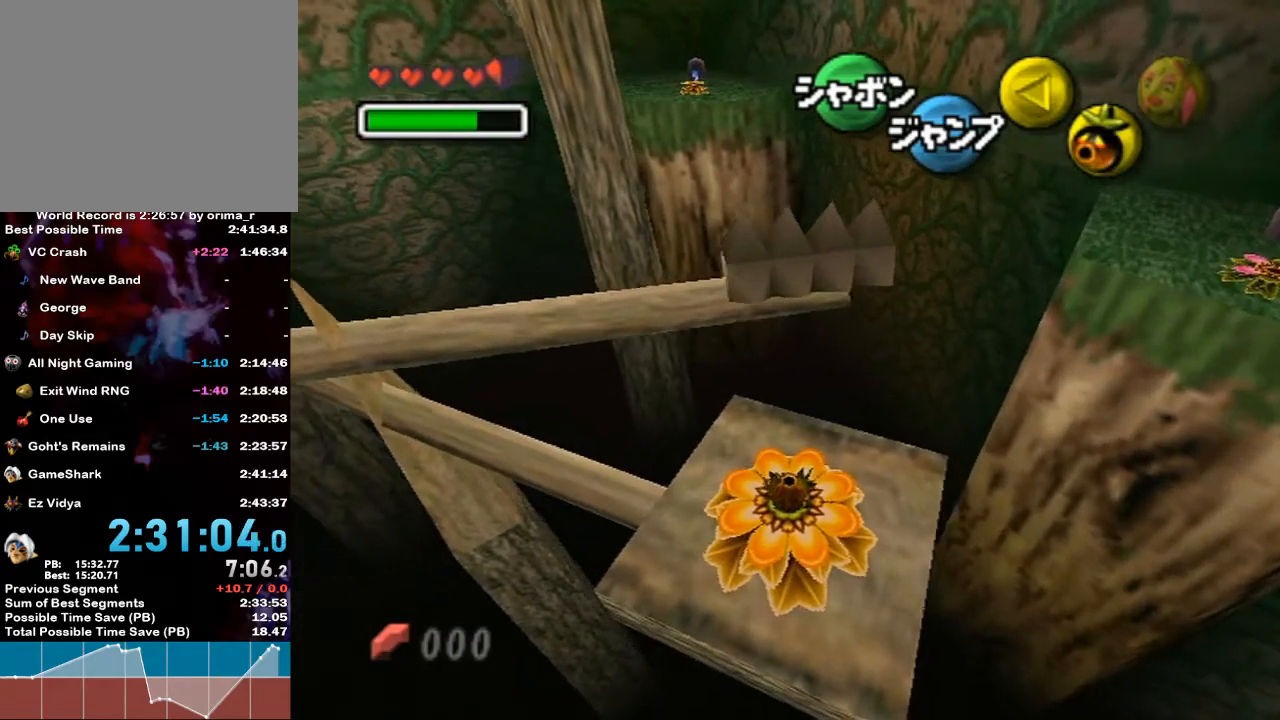
{"buttons": ["A"], "left_stick": "center", "right_stick": "center", "events": []}
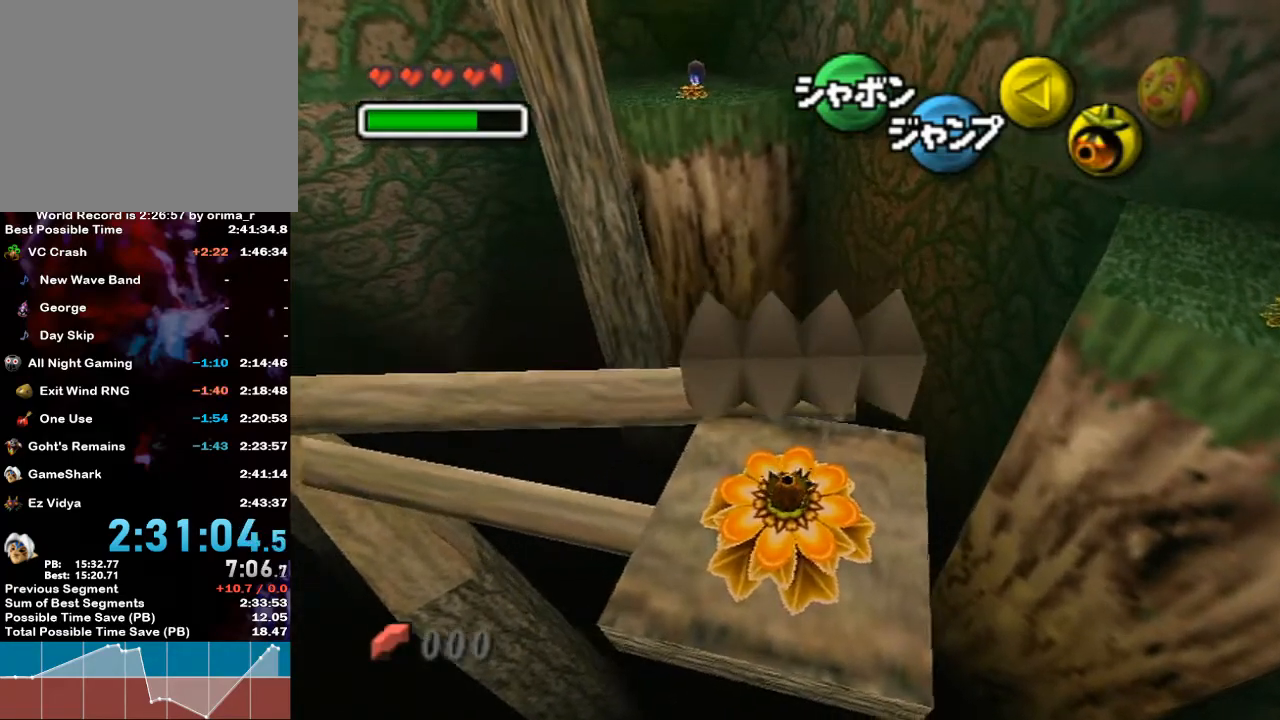
{"buttons": ["A"], "left_stick": "center", "right_stick": "center", "events": []}
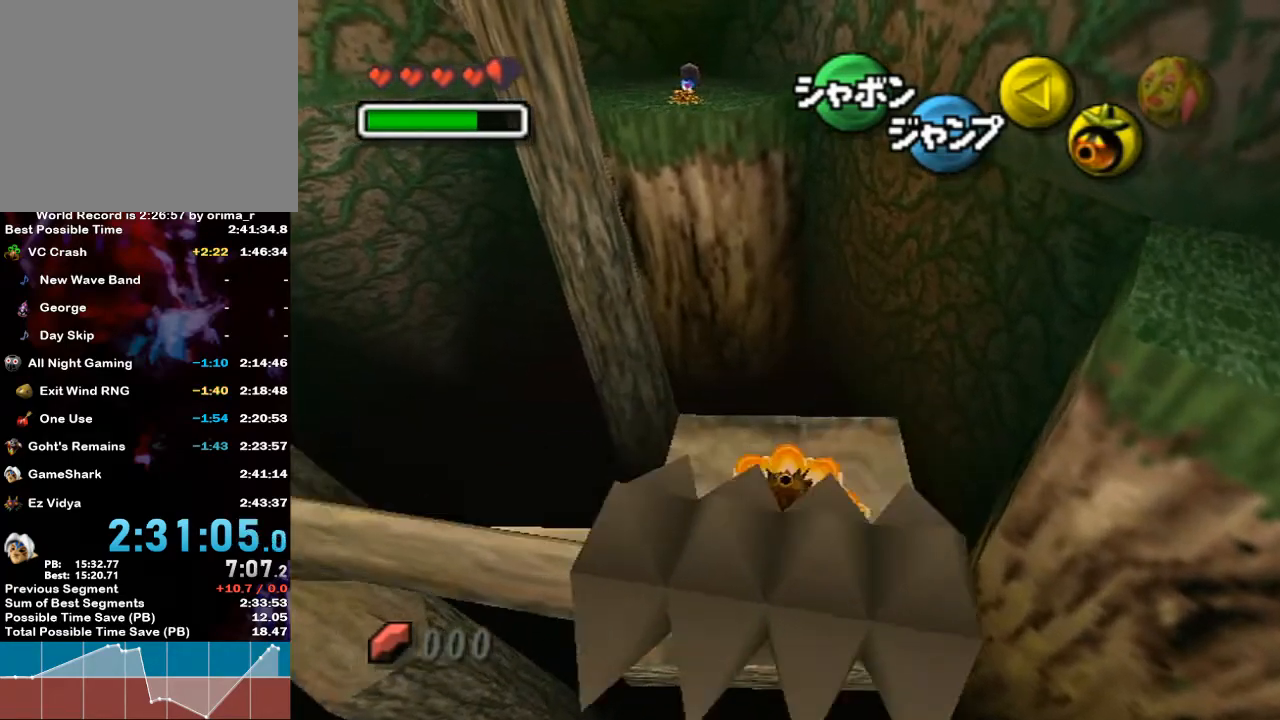
{"buttons": ["A"], "left_stick": "center", "right_stick": "center", "events": []}
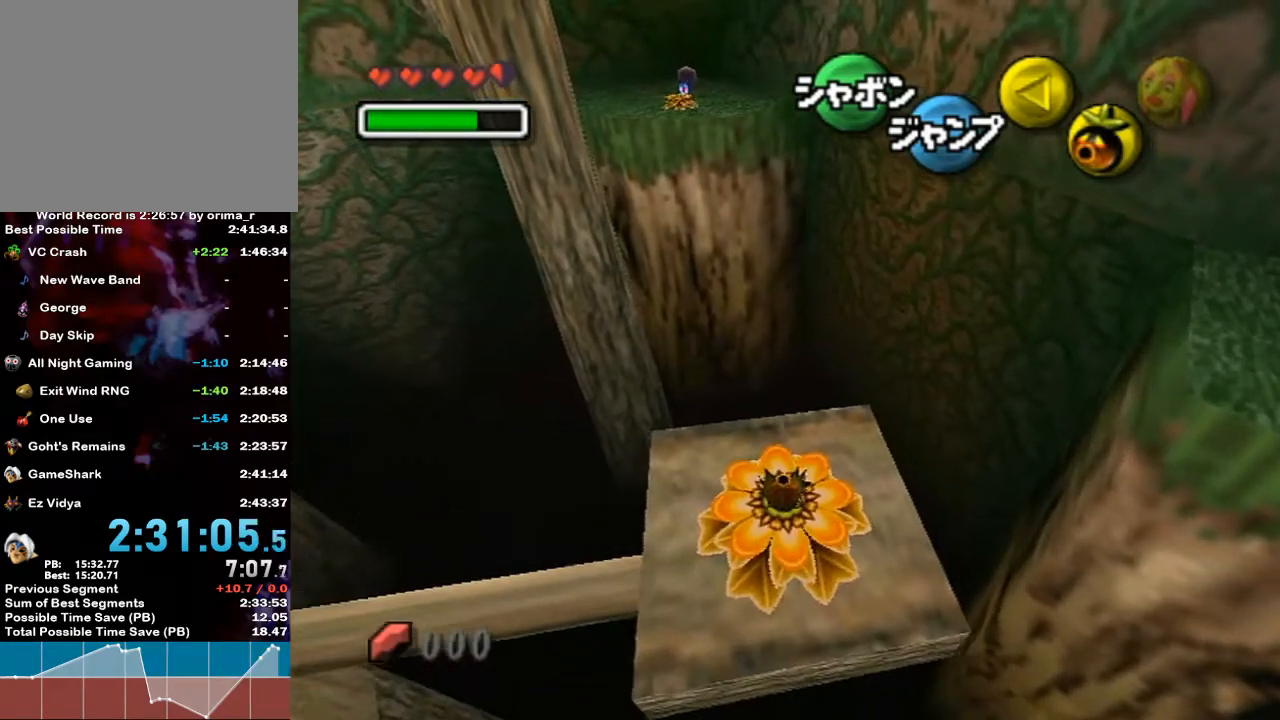
{"buttons": ["A"], "left_stick": "center", "right_stick": "center", "events": [[33, "left_stick", "left"], [500, "left_stick", "center"]]}
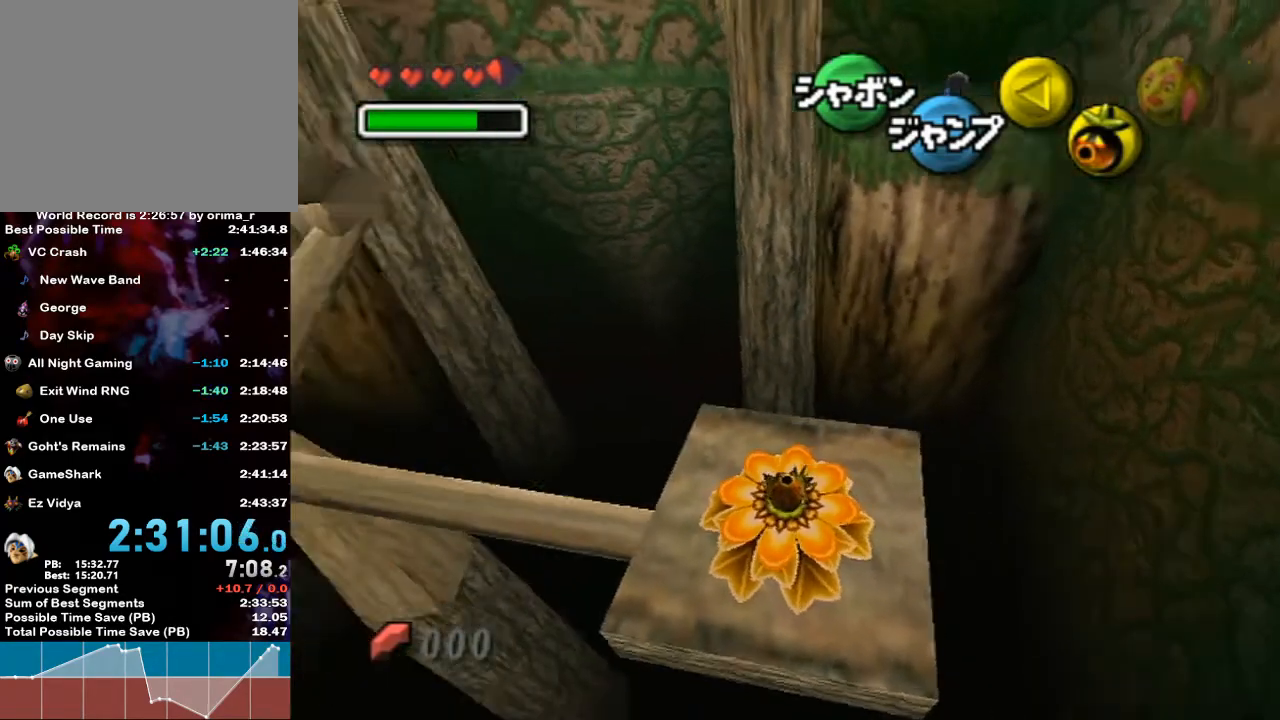
{"buttons": ["A"], "left_stick": "right", "right_stick": "center", "events": [[67, "R1", "down"], [100, "R1", "up"], [283, "left_stick", "right"]]}
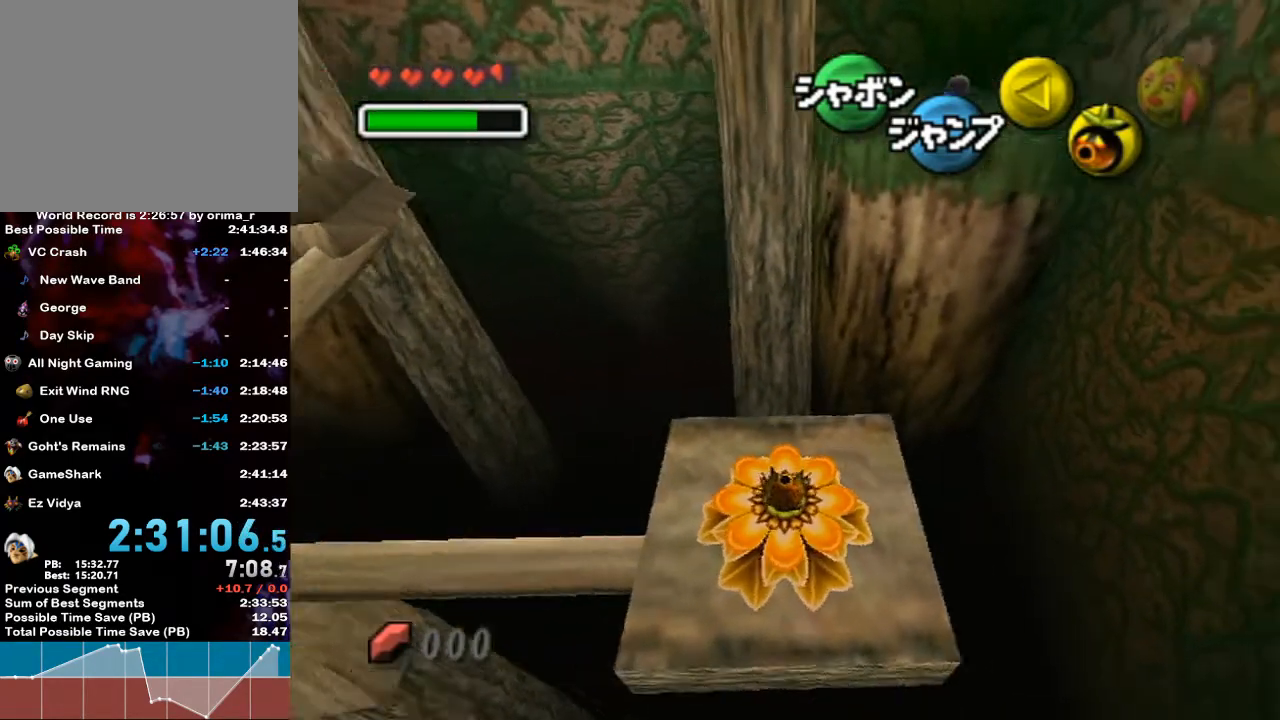
{"buttons": [], "left_stick": "up", "right_stick": "center", "events": [[100, "A", "up"], [117, "left_stick", "center"], [317, "left_stick", "up"]]}
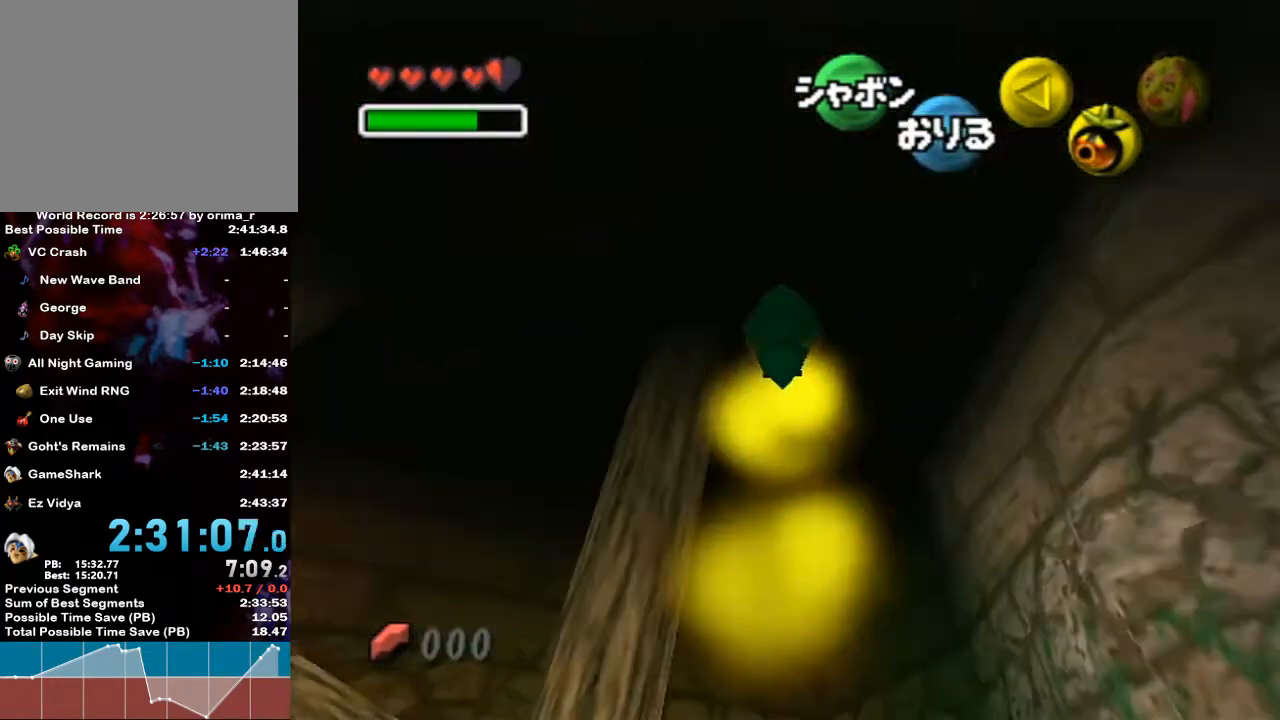
{"buttons": [], "left_stick": "up", "right_stick": "center", "events": []}
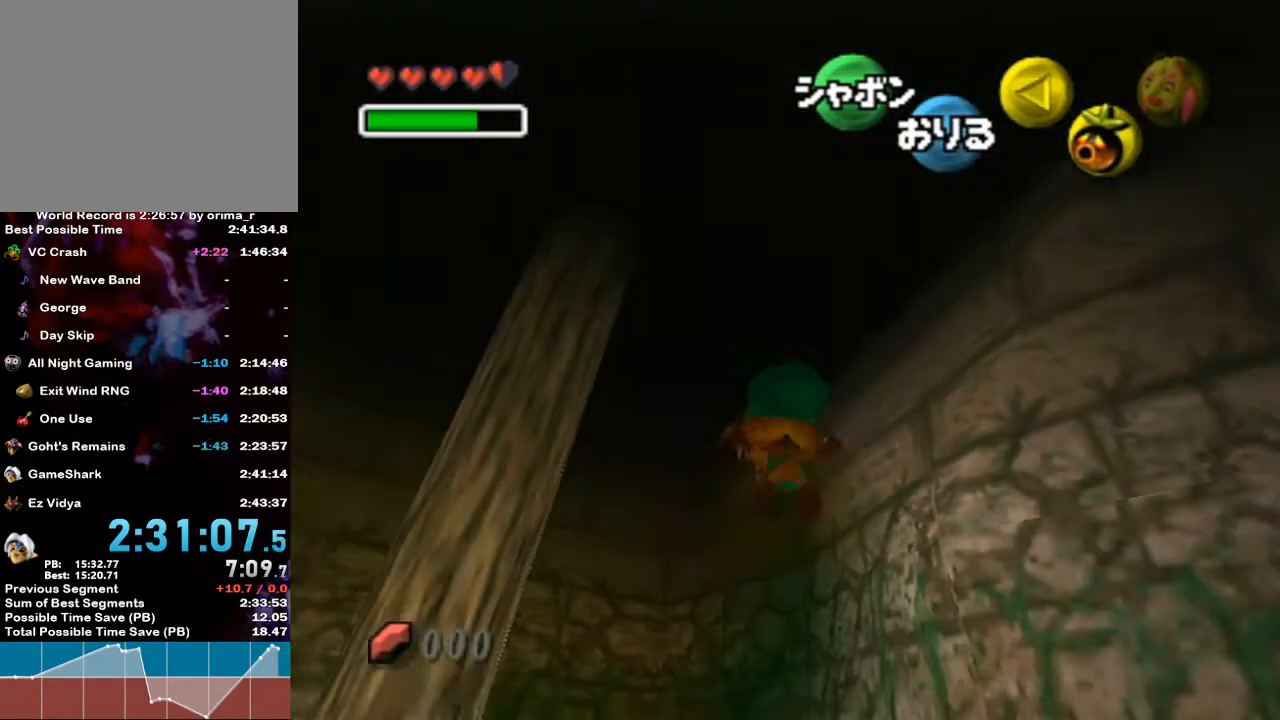
{"buttons": [], "left_stick": "up-left", "right_stick": "center", "events": [[217, "left_stick", "up-left"]]}
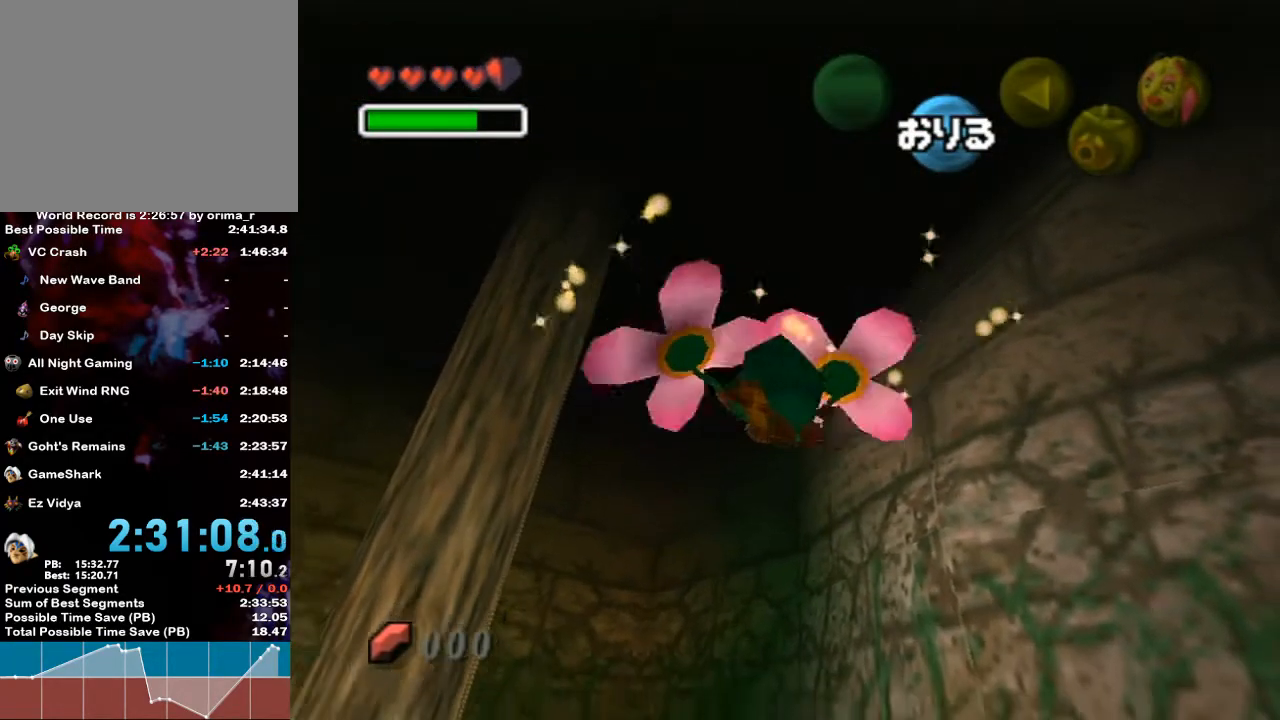
{"buttons": [], "left_stick": "up", "right_stick": "center", "events": [[167, "left_stick", "up"]]}
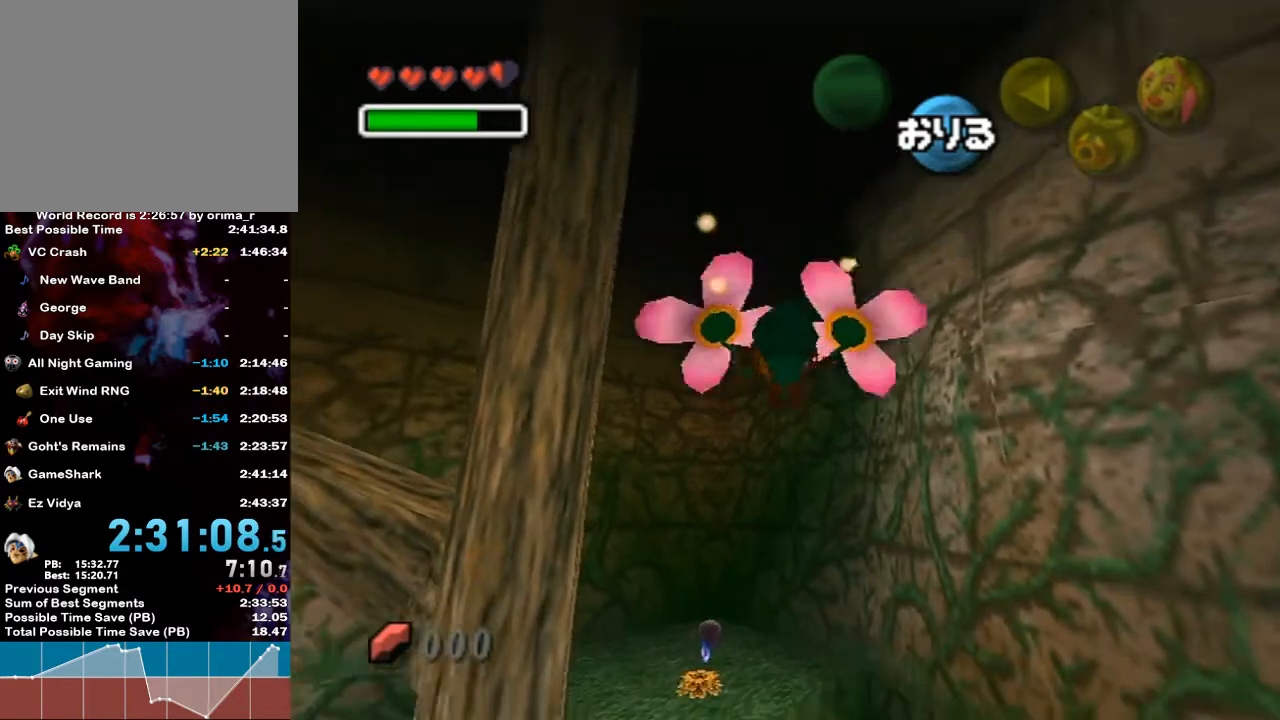
{"buttons": [], "left_stick": "up-left", "right_stick": "center", "events": [[100, "left_stick", "up-left"]]}
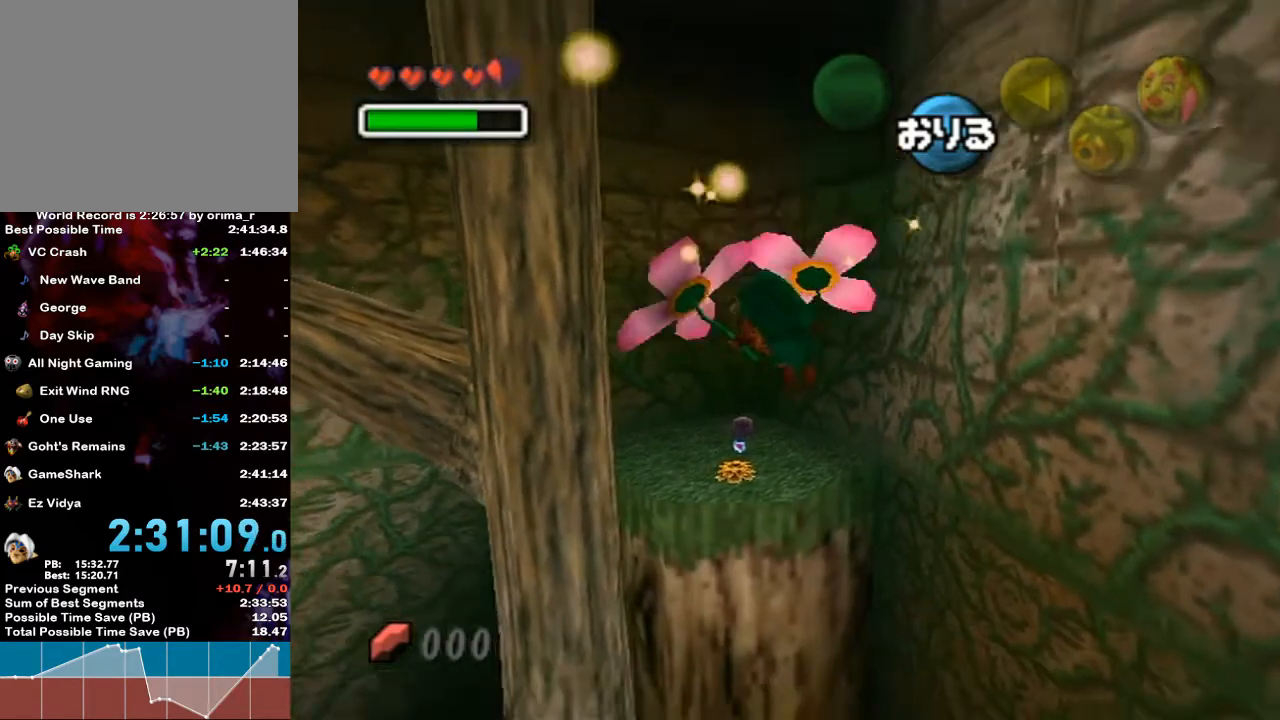
{"buttons": [], "left_stick": "up", "right_stick": "center", "events": [[383, "left_stick", "up"]]}
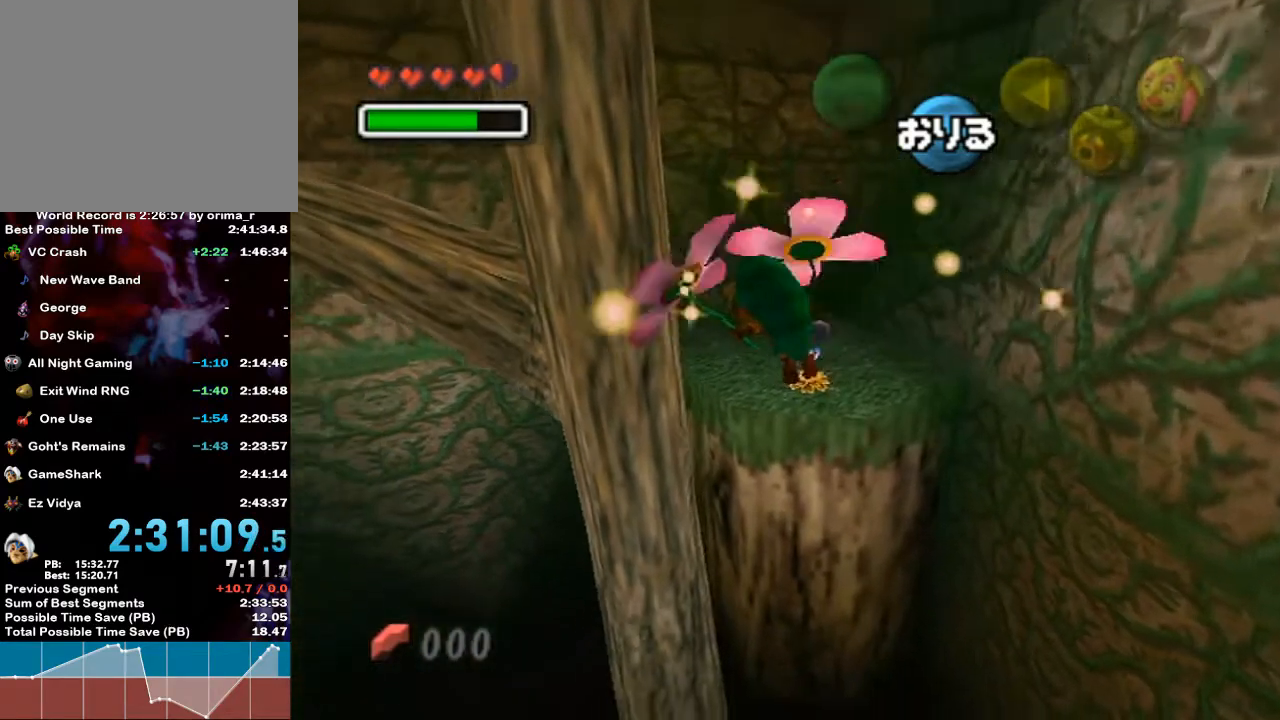
{"buttons": [], "left_stick": "up-right", "right_stick": "center", "events": [[117, "left_stick", "up-right"]]}
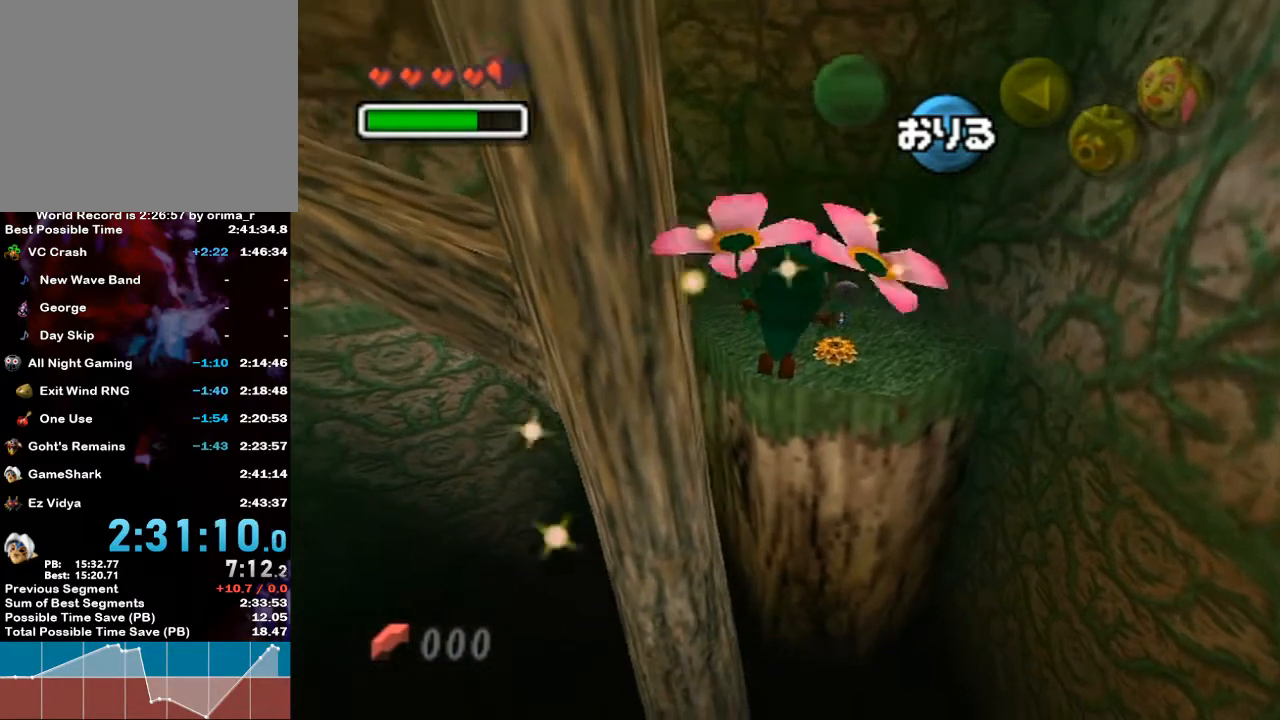
{"buttons": [], "left_stick": "up", "right_stick": "center", "events": [[217, "left_stick", "up"]]}
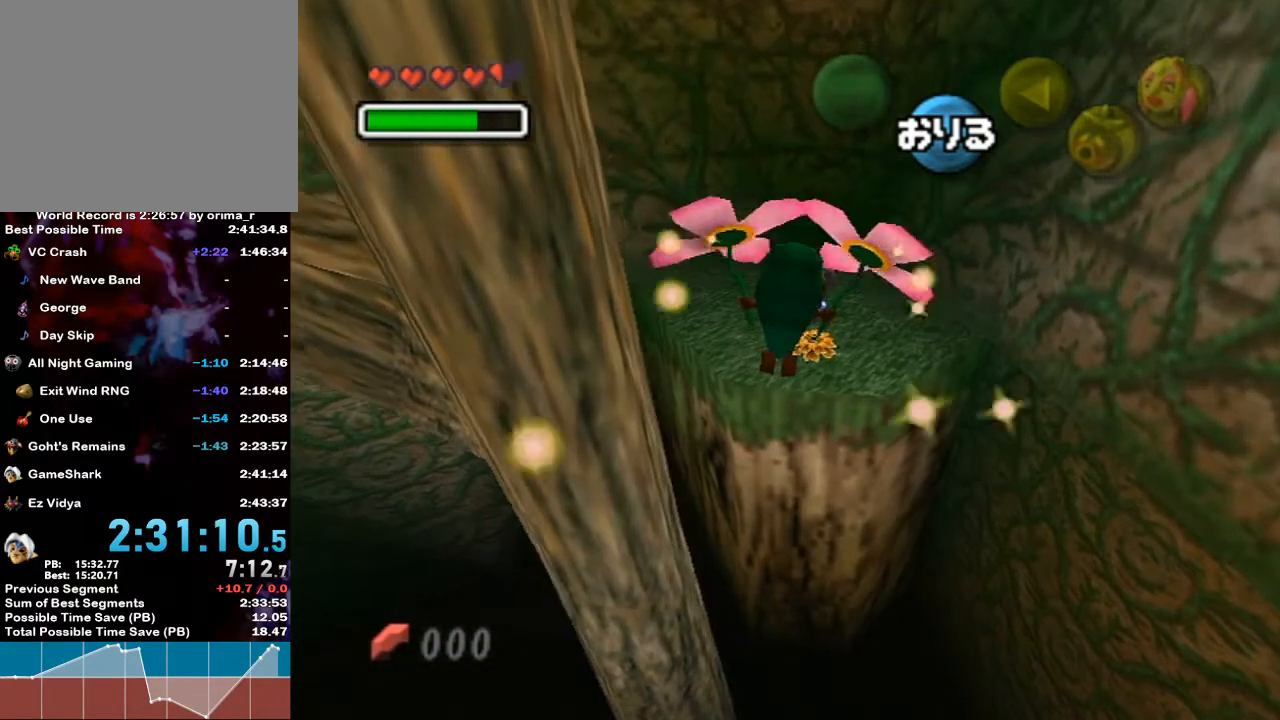
{"buttons": [], "left_stick": "up", "right_stick": "center", "events": []}
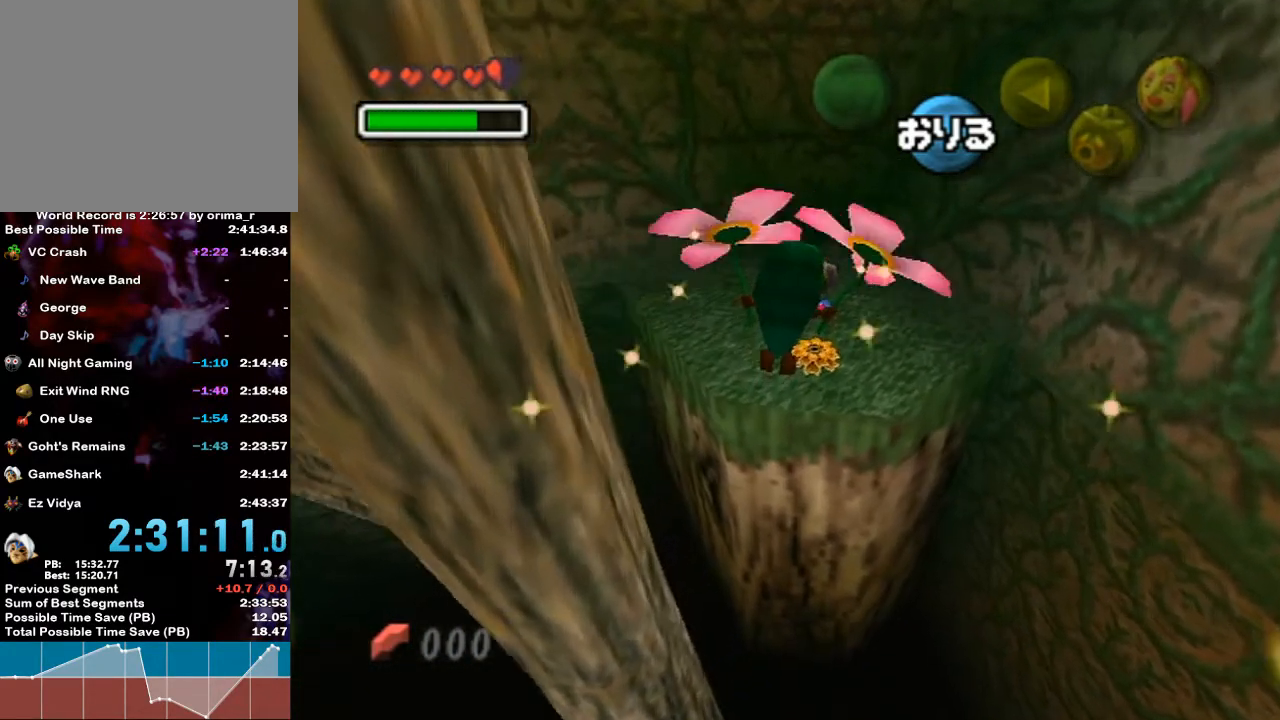
{"buttons": [], "left_stick": "up", "right_stick": "center", "events": []}
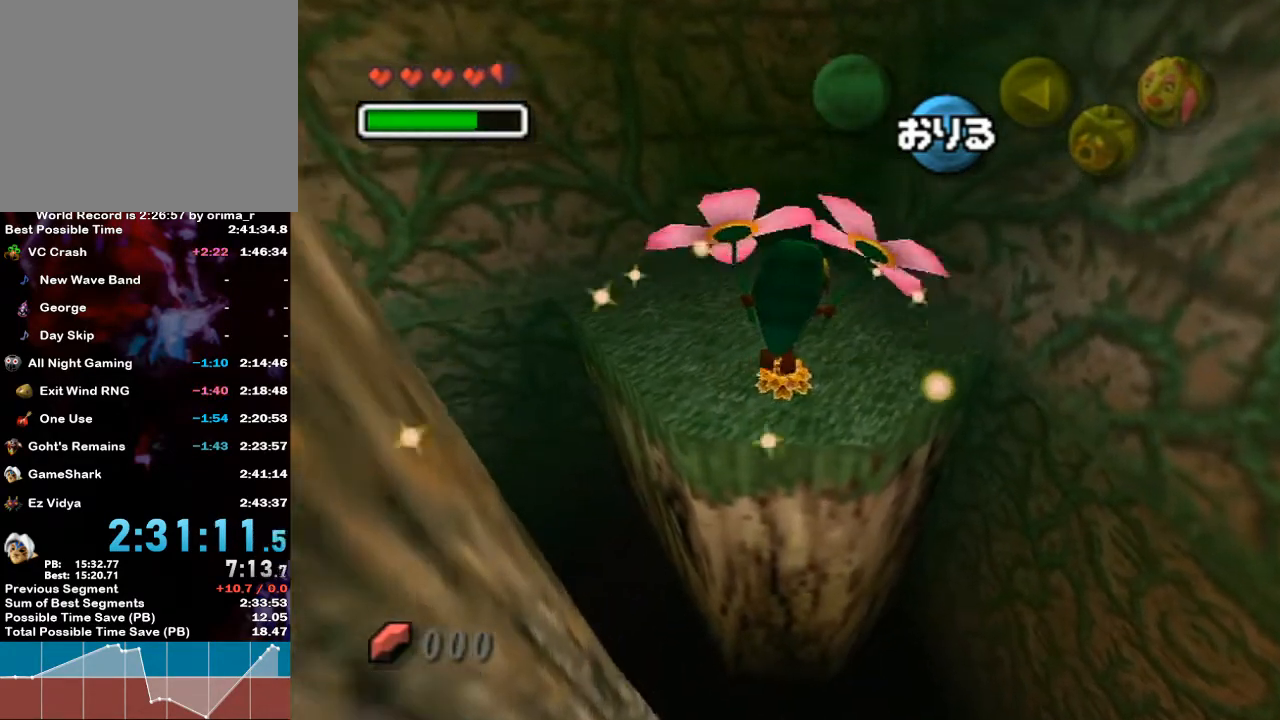
{"buttons": [], "left_stick": "up", "right_stick": "center", "events": []}
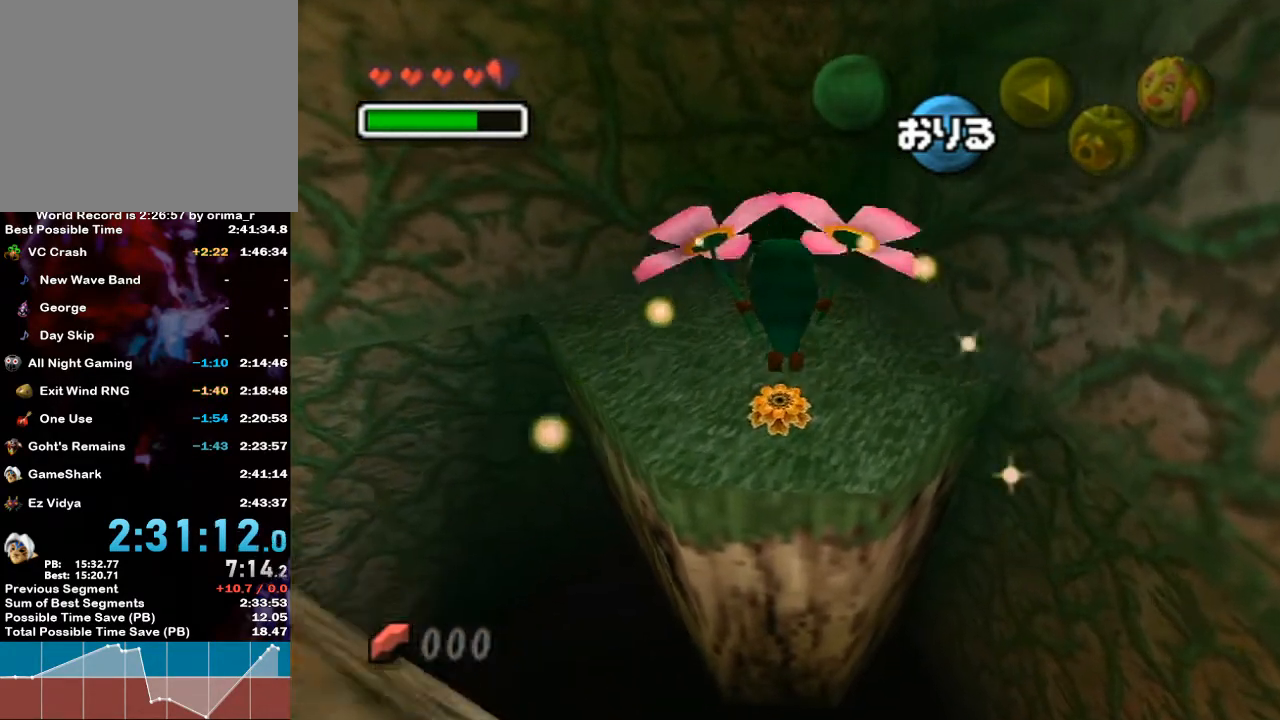
{"buttons": [], "left_stick": "up", "right_stick": "center", "events": []}
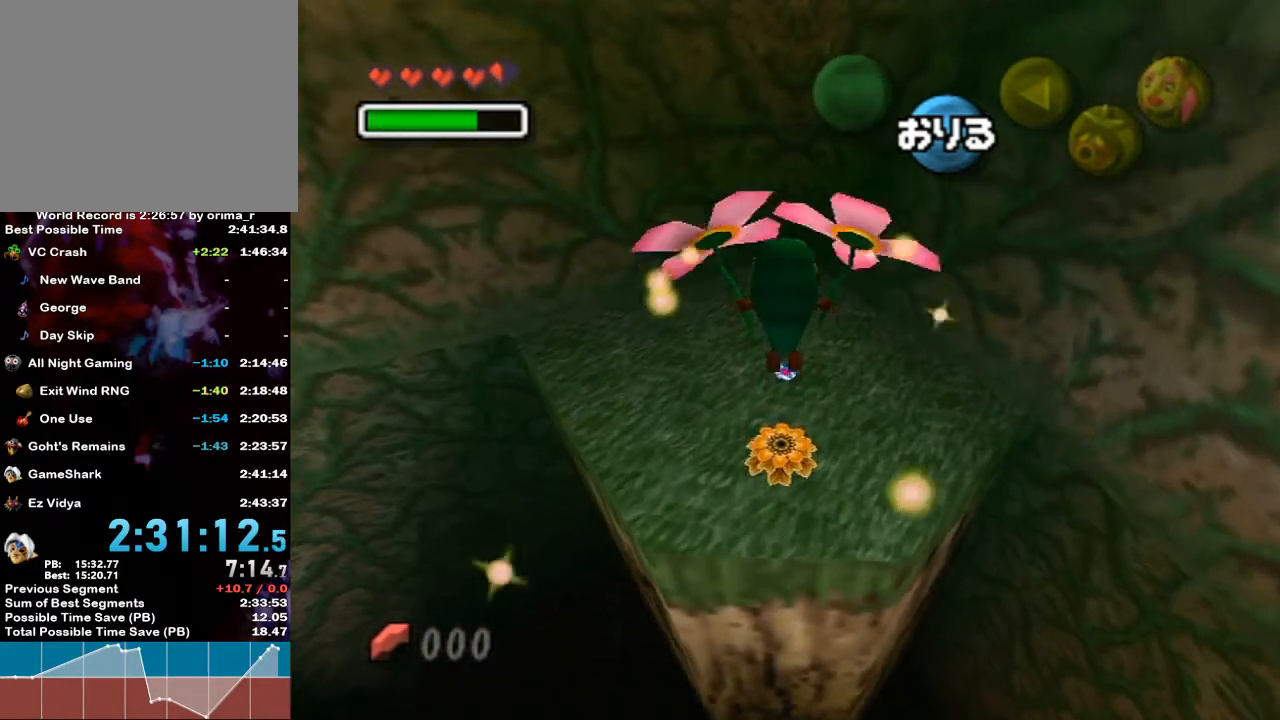
{"buttons": [], "left_stick": "up", "right_stick": "center", "events": [[133, "A", "down"], [217, "A", "up"]]}
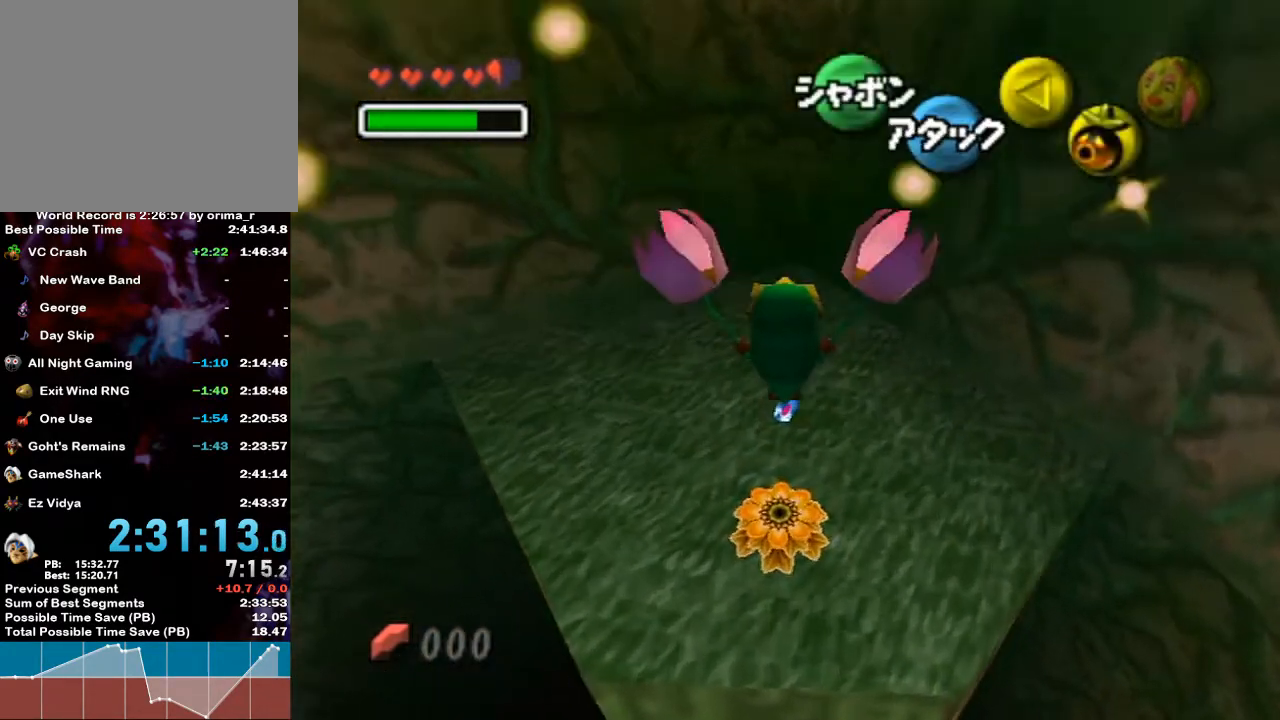
{"buttons": [], "left_stick": "up", "right_stick": "center", "events": []}
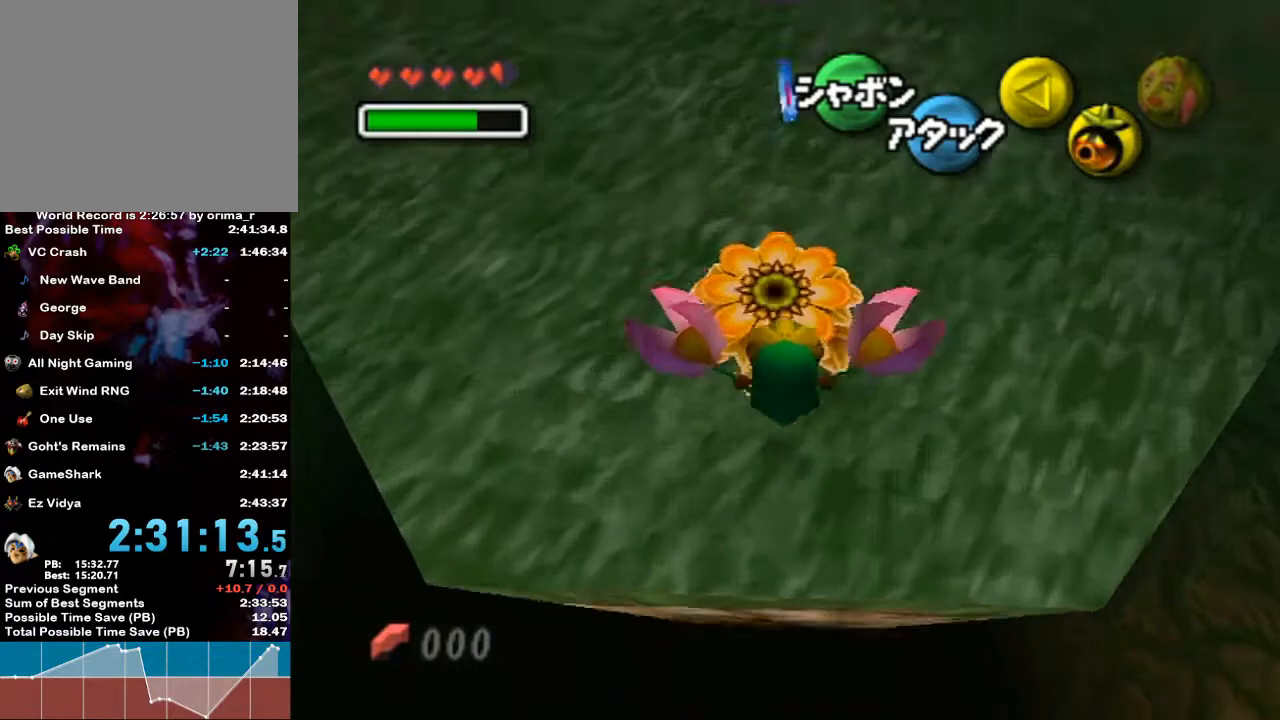
{"buttons": ["A"], "left_stick": "center", "right_stick": "center", "events": [[217, "R1", "down"], [250, "R1", "up"], [383, "left_stick", "center"], [417, "A", "down"]]}
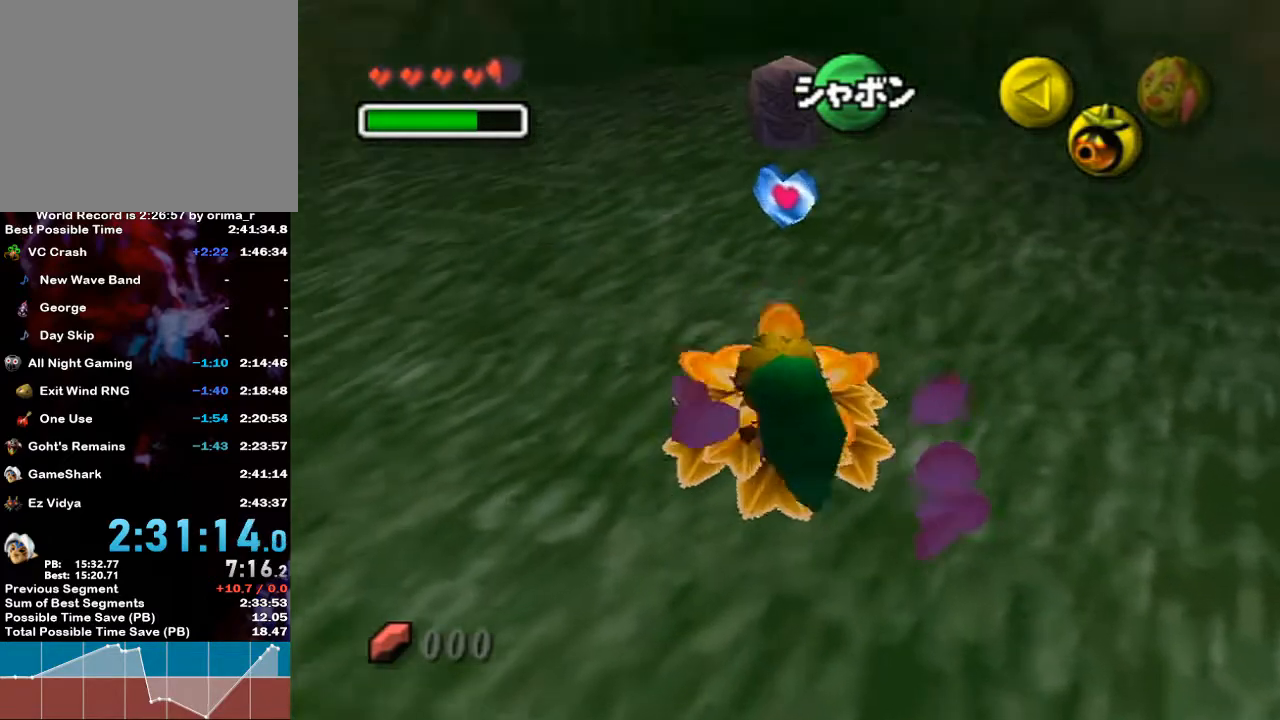
{"buttons": ["A"], "left_stick": "left", "right_stick": "center", "events": [[500, "left_stick", "left"]]}
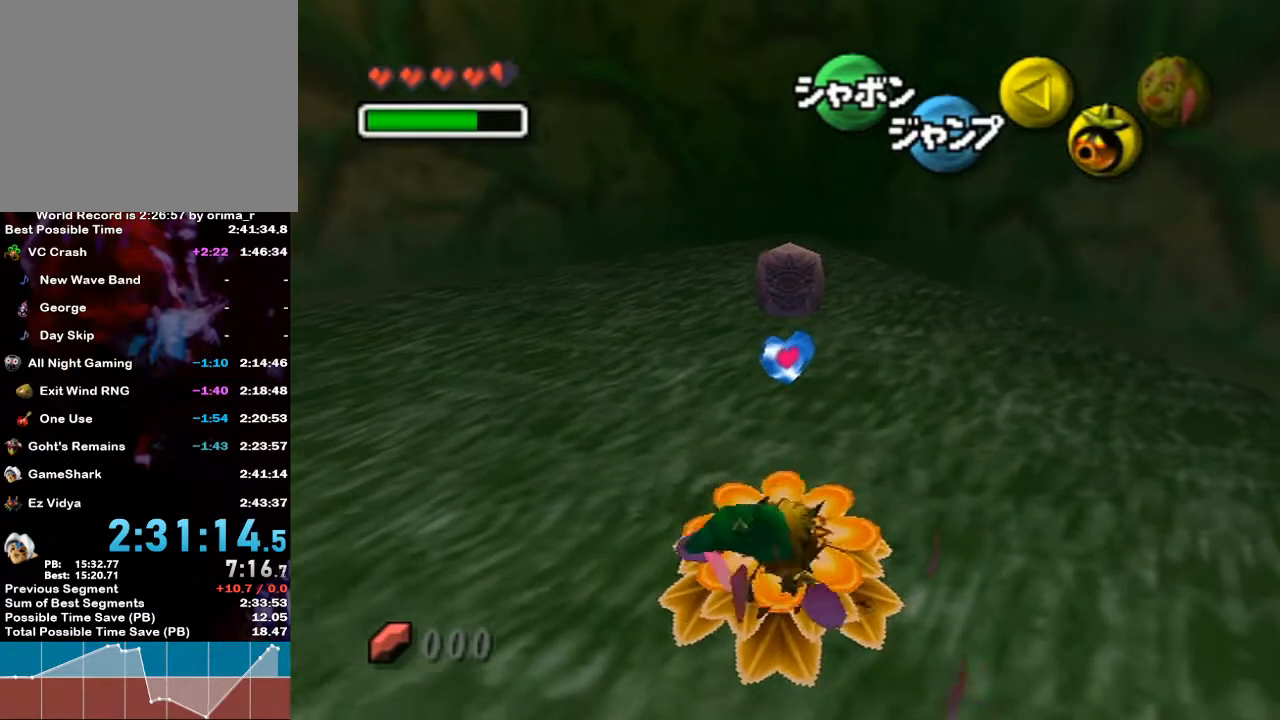
{"buttons": ["A"], "left_stick": "left", "right_stick": "center", "events": []}
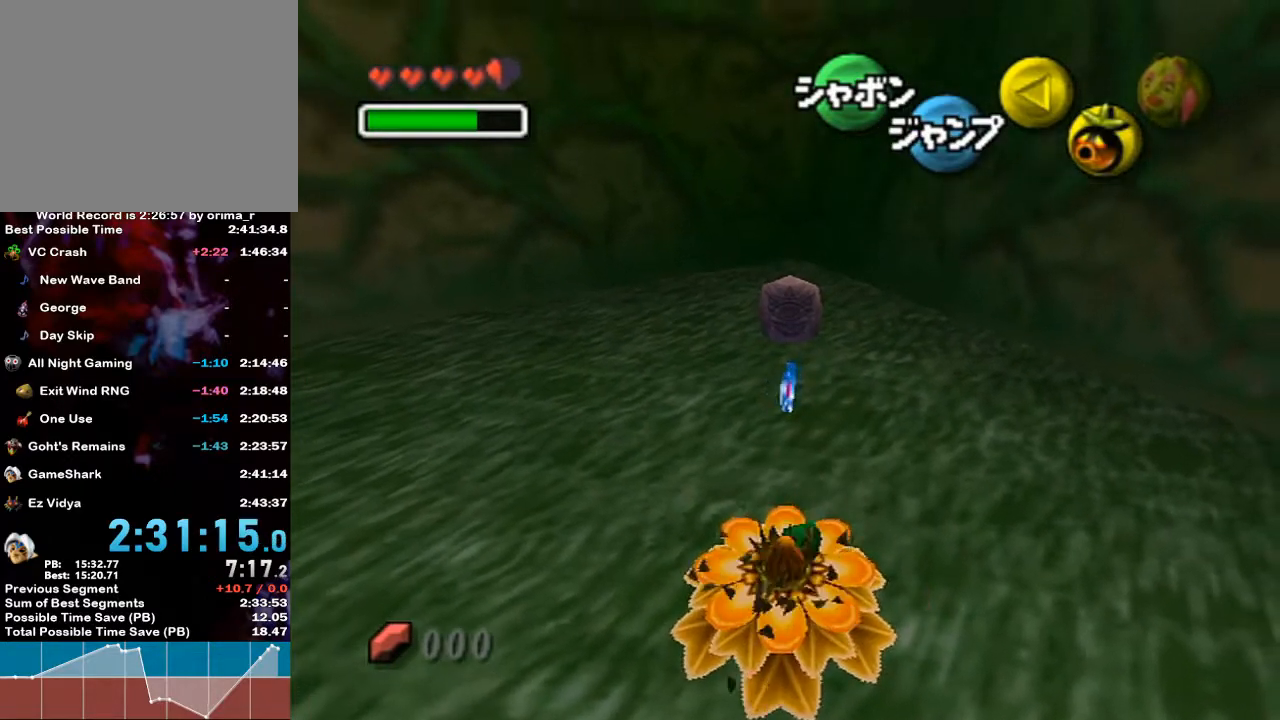
{"buttons": ["A"], "left_stick": "left", "right_stick": "center", "events": []}
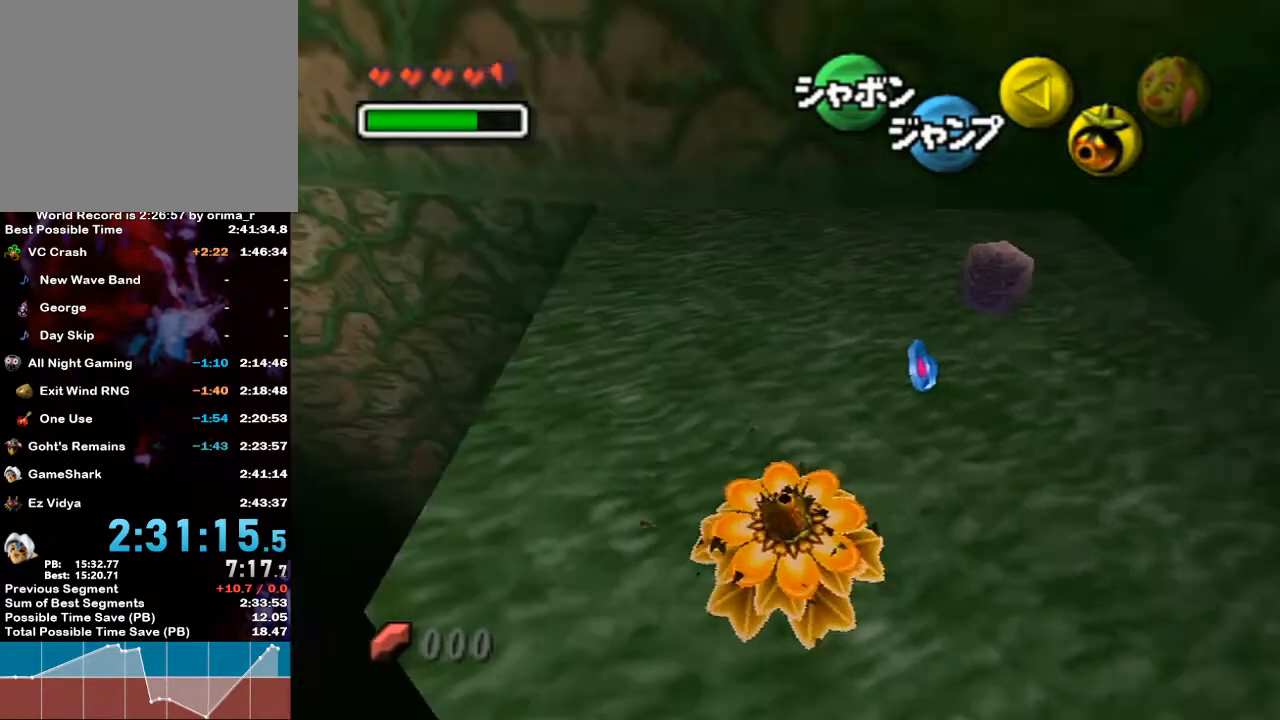
{"buttons": ["A"], "left_stick": "left", "right_stick": "center", "events": []}
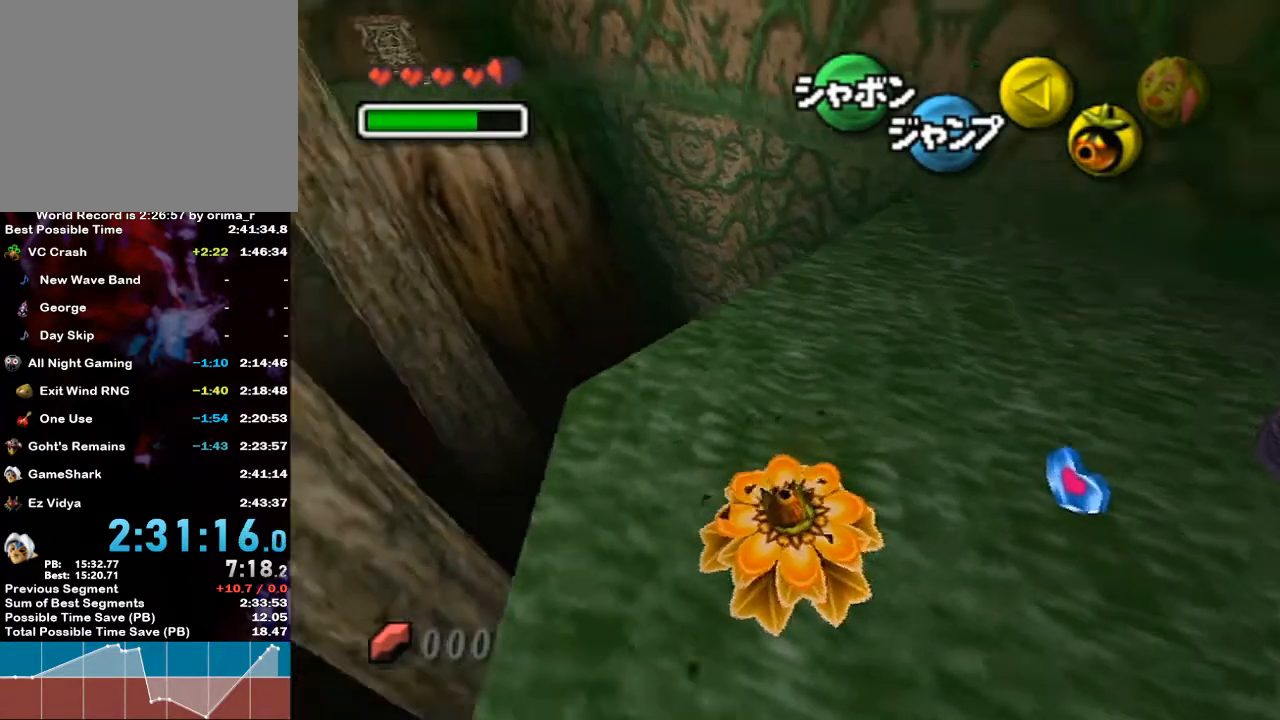
{"buttons": [], "left_stick": "up", "right_stick": "center", "events": [[417, "A", "up"], [467, "left_stick", "up"]]}
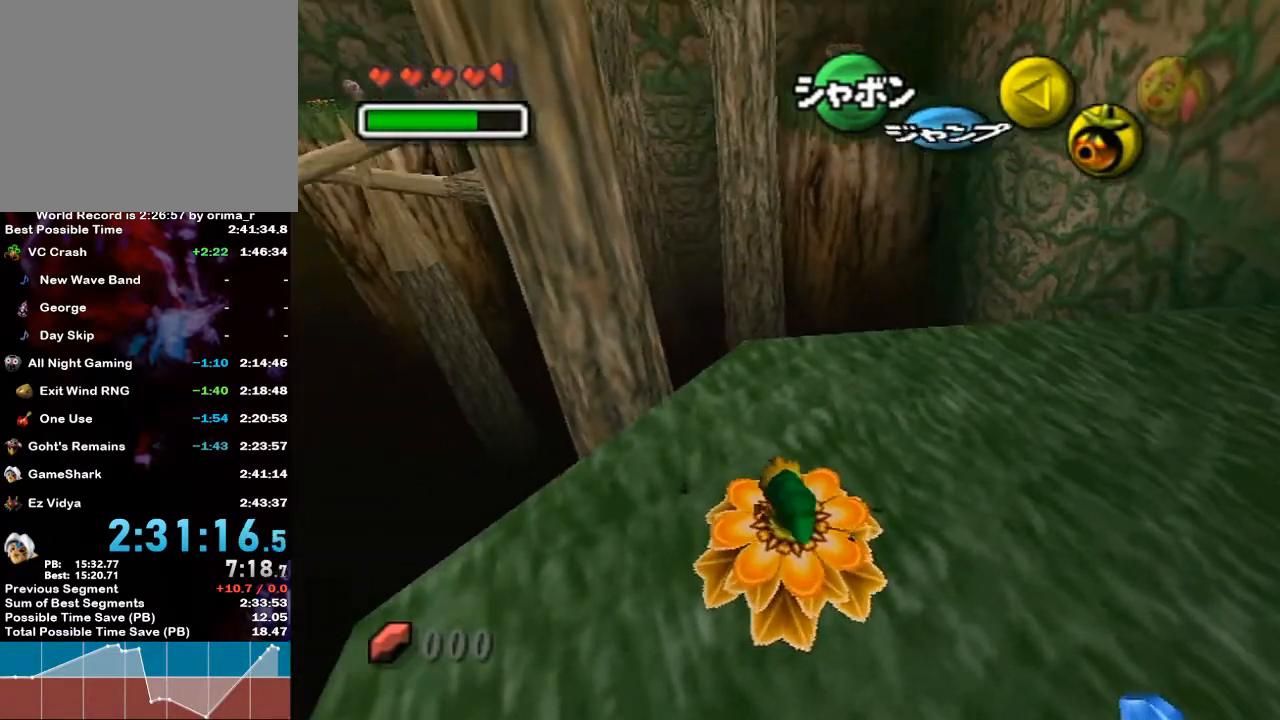
{"buttons": [], "left_stick": "up", "right_stick": "center", "events": []}